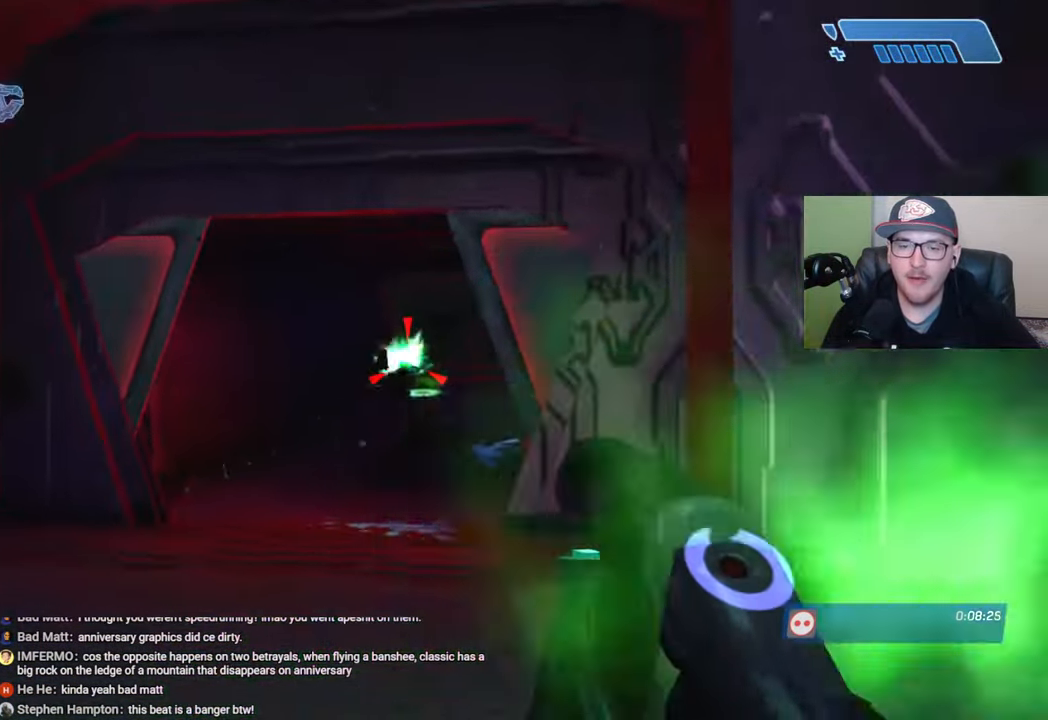
Gameplay with a controller (Xbox layout); each line is a JSON object with the inputs held at the frame after it. "events" lists button and stick changes between this image and that frame as [ms after this image, input, new state], when the widget could be followed in between.
{"buttons": ["R2"], "left_stick": "center", "right_stick": "down-right", "events": [[33, "right_stick", "center"], [50, "R2", "up"], [133, "R2", "down"], [216, "R2", "up"], [216, "right_stick", "down-right"], [266, "R2", "down"], [300, "left_stick", "center"]]}
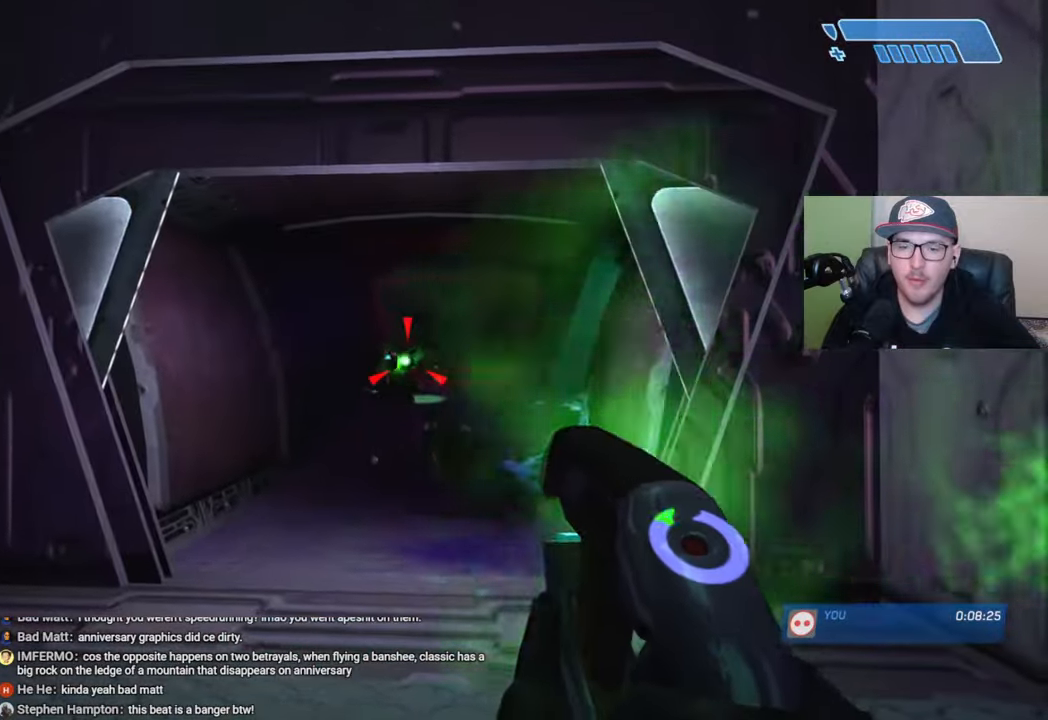
{"buttons": [], "left_stick": "left", "right_stick": "left", "events": [[33, "R2", "up"], [33, "left_stick", "down-left"], [83, "R2", "down"], [216, "R2", "up"], [350, "right_stick", "center"], [433, "left_stick", "left"], [433, "right_stick", "left"]]}
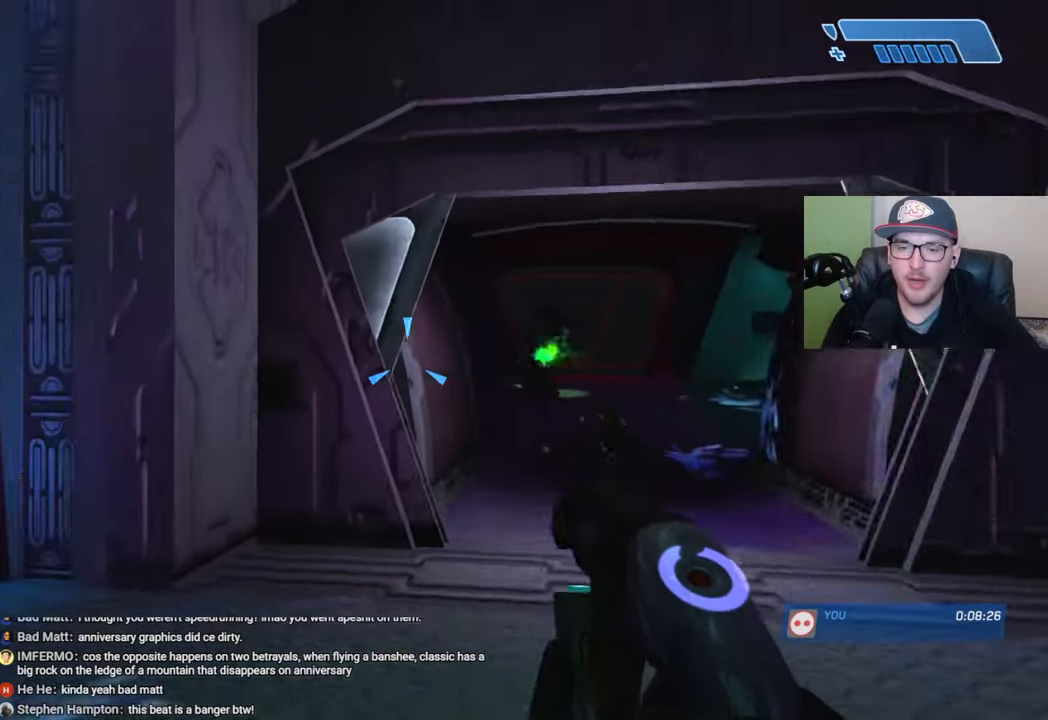
{"buttons": [], "left_stick": "up", "right_stick": "center", "events": [[16, "left_stick", "up-left"], [200, "left_stick", "up"], [400, "right_stick", "center"]]}
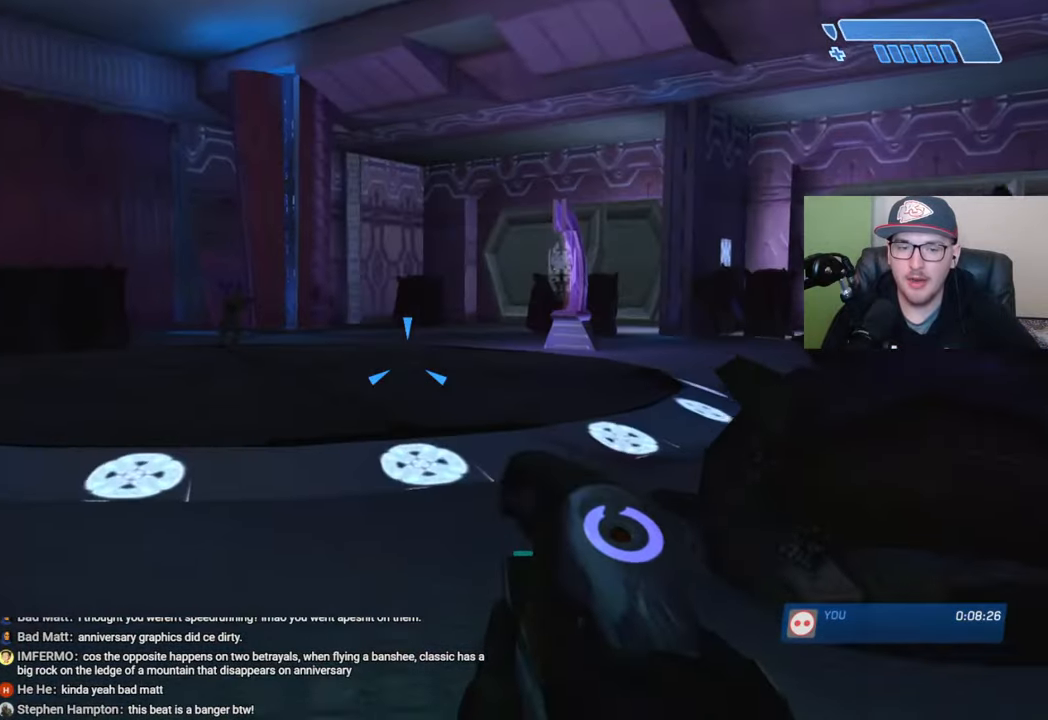
{"buttons": [], "left_stick": "up-left", "right_stick": "center", "events": [[83, "right_stick", "right"], [150, "left_stick", "up-left"], [316, "right_stick", "center"]]}
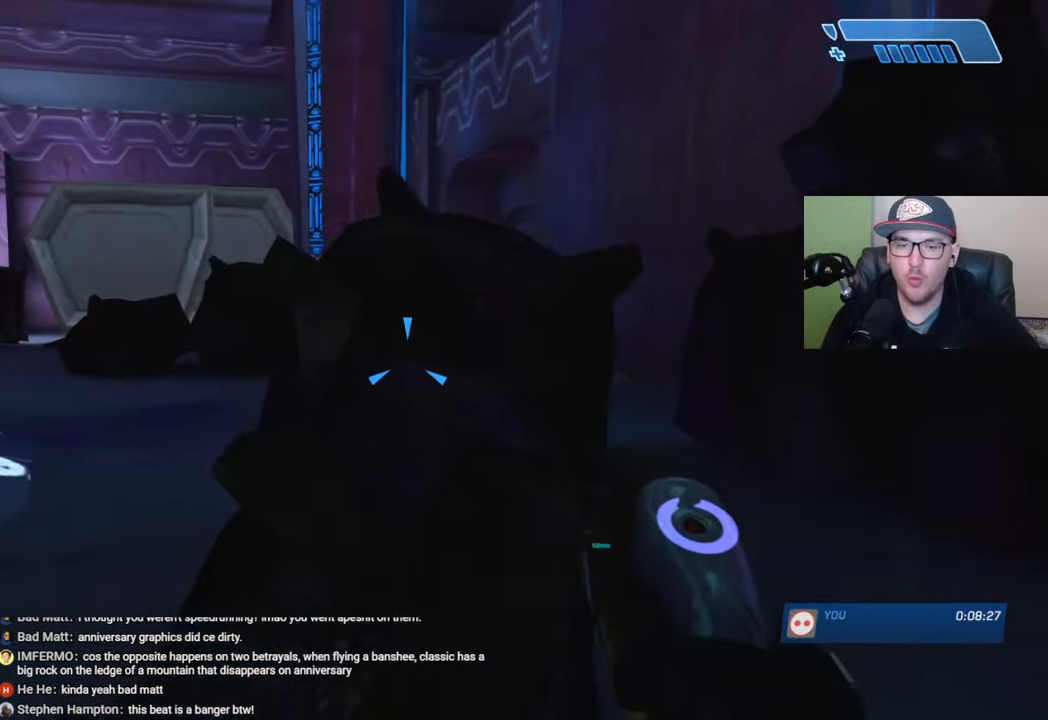
{"buttons": [], "left_stick": "up-left", "right_stick": "right", "events": [[350, "right_stick", "right"]]}
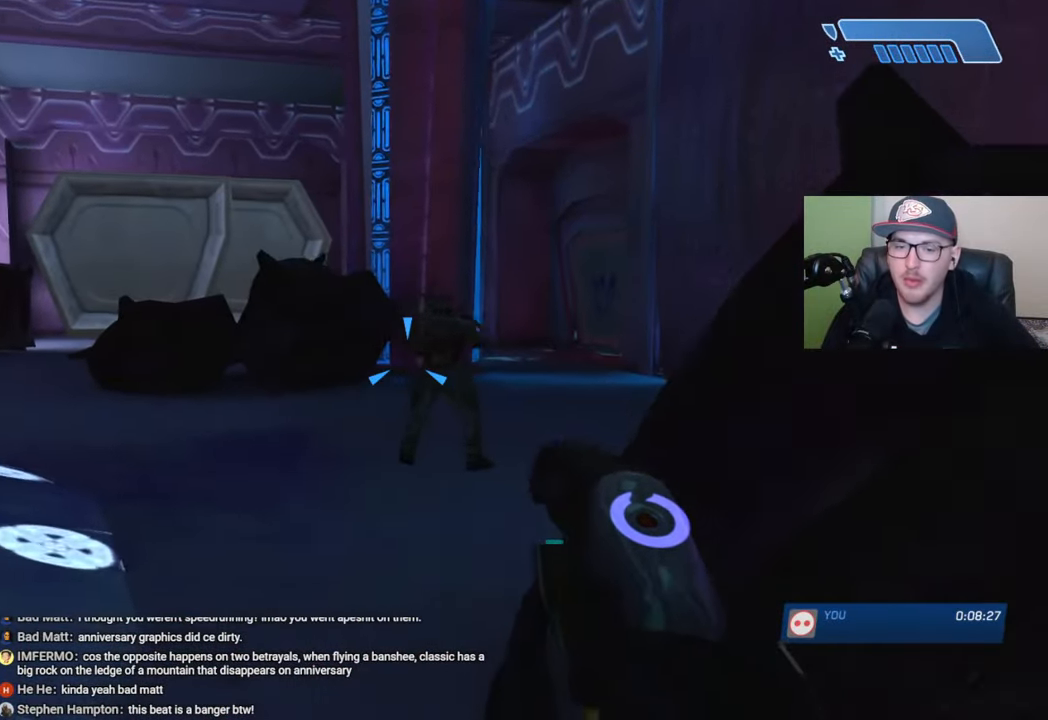
{"buttons": [], "left_stick": "up-left", "right_stick": "down-right", "events": [[266, "right_stick", "down-right"]]}
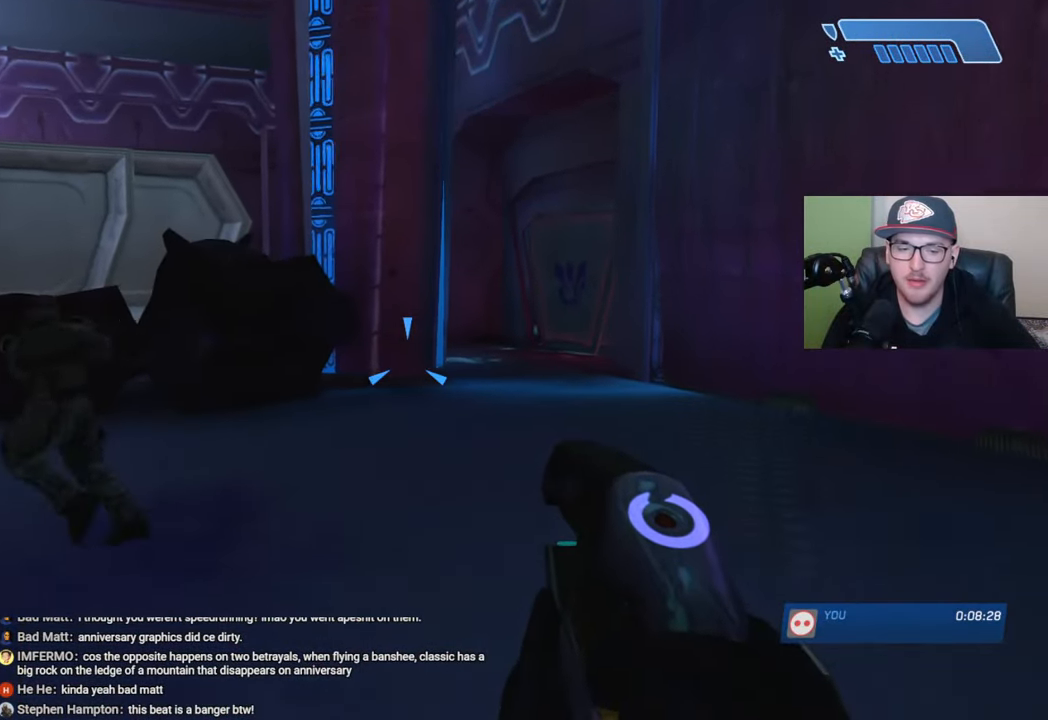
{"buttons": [], "left_stick": "up-left", "right_stick": "center", "events": [[150, "right_stick", "center"]]}
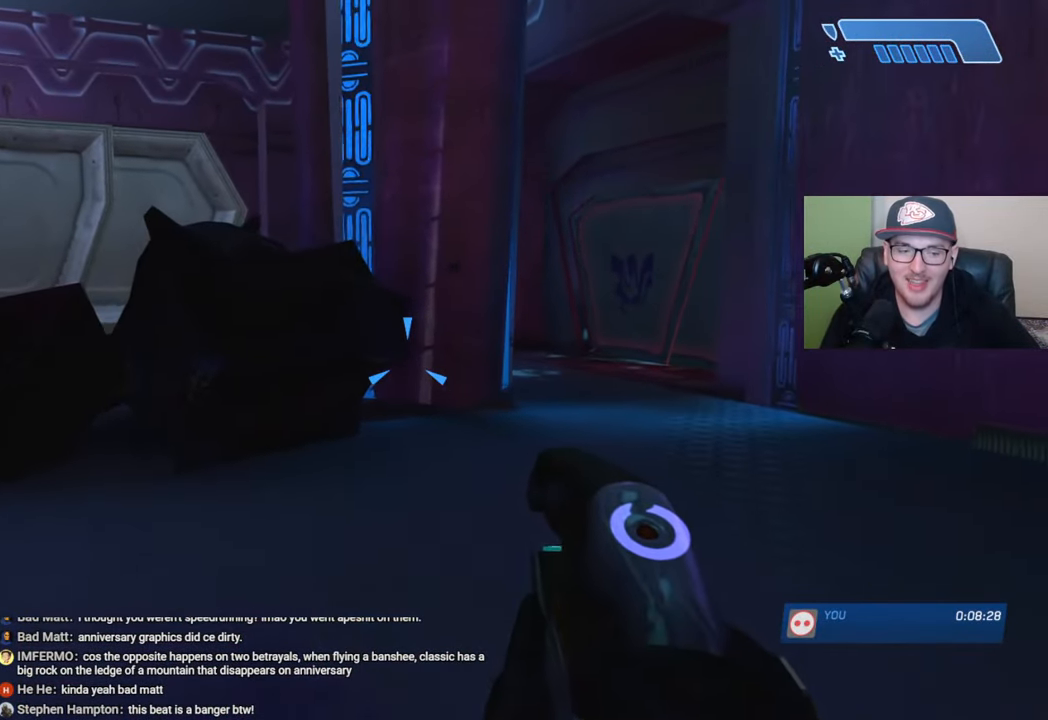
{"buttons": ["R2"], "left_stick": "center", "right_stick": "center", "events": [[283, "right_stick", "down-right"], [300, "left_stick", "center"], [466, "R2", "down"], [466, "right_stick", "center"]]}
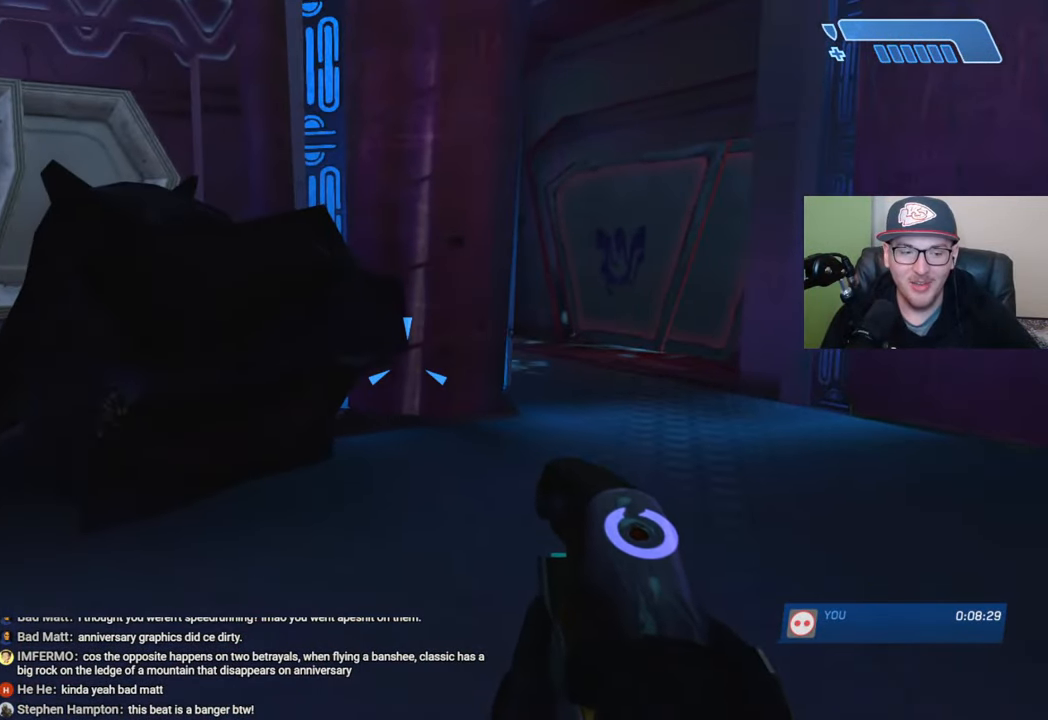
{"buttons": [], "left_stick": "center", "right_stick": "right", "events": [[66, "R2", "up"], [416, "right_stick", "right"]]}
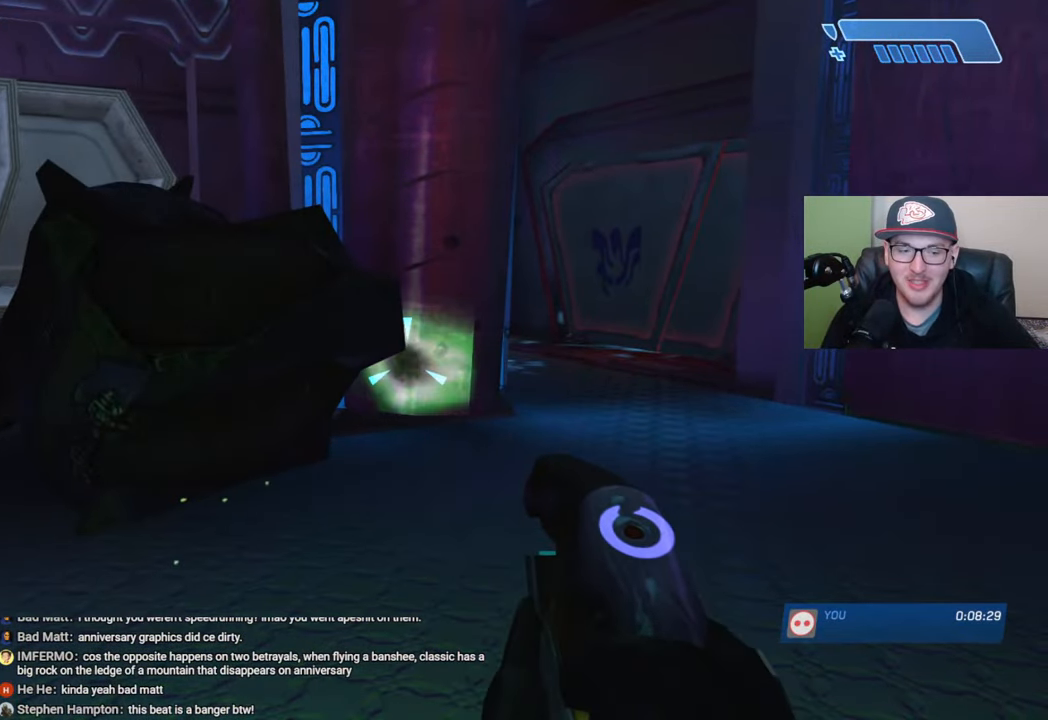
{"buttons": [], "left_stick": "center", "right_stick": "center", "events": [[150, "right_stick", "center"], [300, "Y", "down"], [366, "Y", "up"]]}
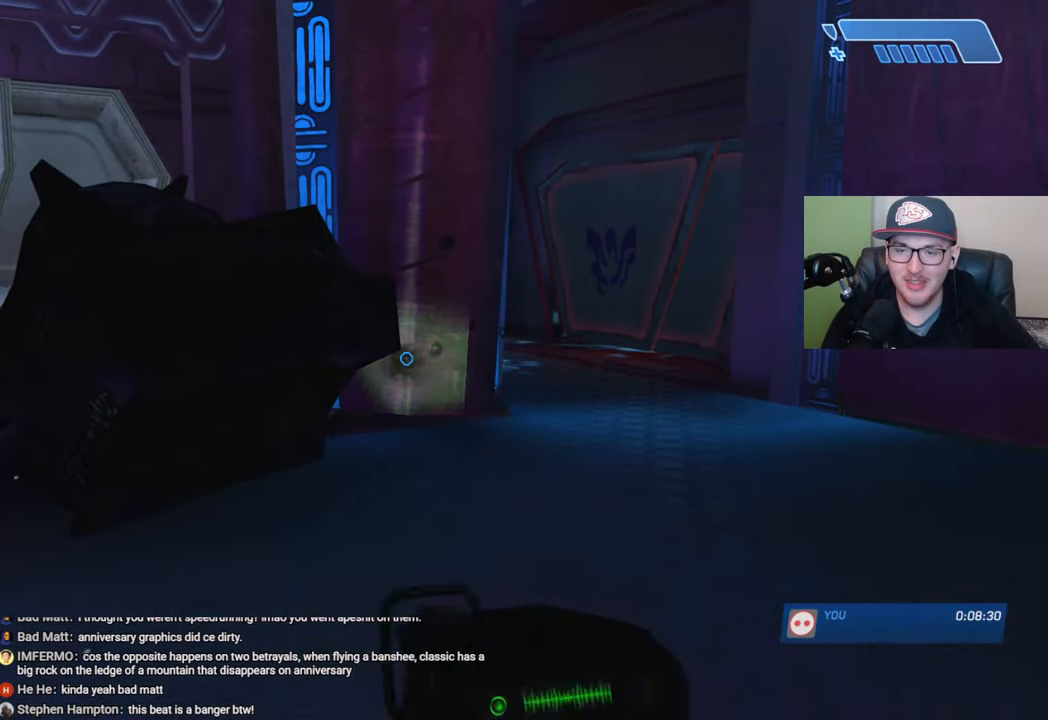
{"buttons": [], "left_stick": "left", "right_stick": "center", "events": [[16, "X", "down"], [66, "X", "up"], [150, "X", "down"], [233, "X", "up"], [300, "Y", "down"], [383, "Y", "up"], [416, "left_stick", "left"]]}
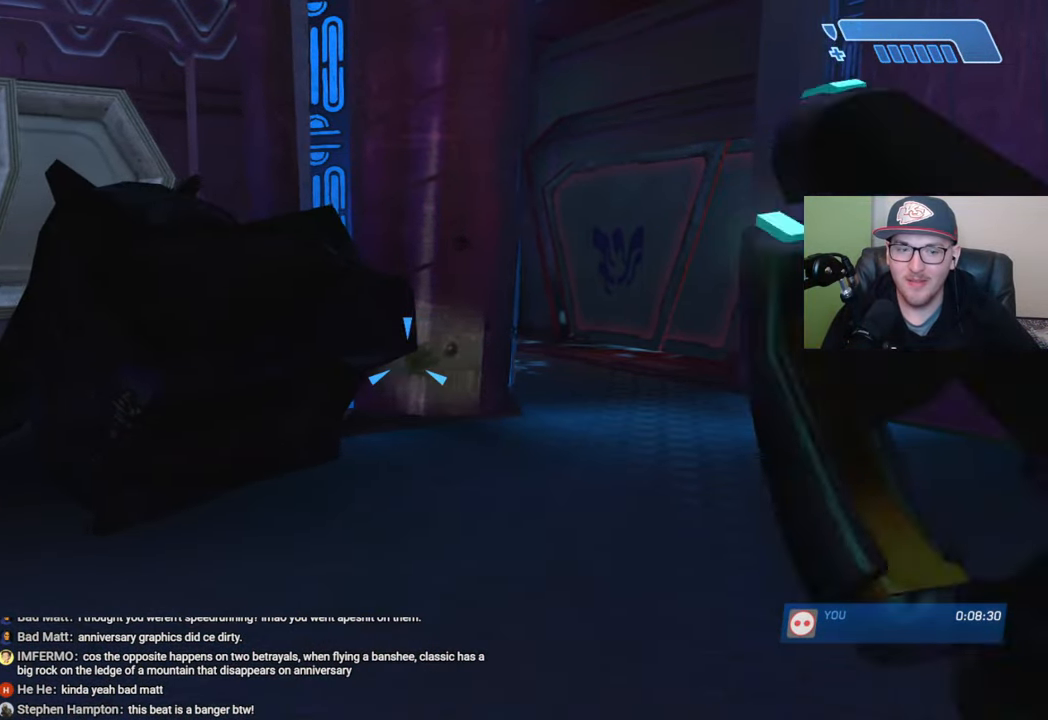
{"buttons": ["Y"], "left_stick": "up-left", "right_stick": "center", "events": [[33, "right_stick", "left"], [200, "left_stick", "up-left"], [350, "right_stick", "center"], [466, "Y", "down"]]}
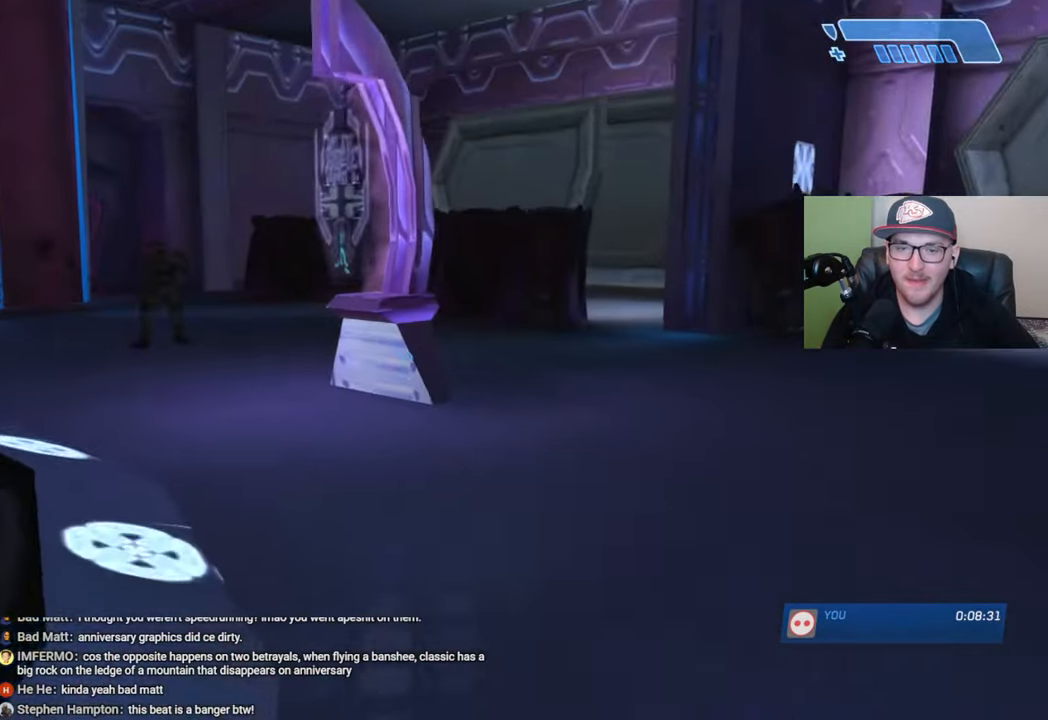
{"buttons": [], "left_stick": "up-left", "right_stick": "center", "events": [[66, "Y", "up"]]}
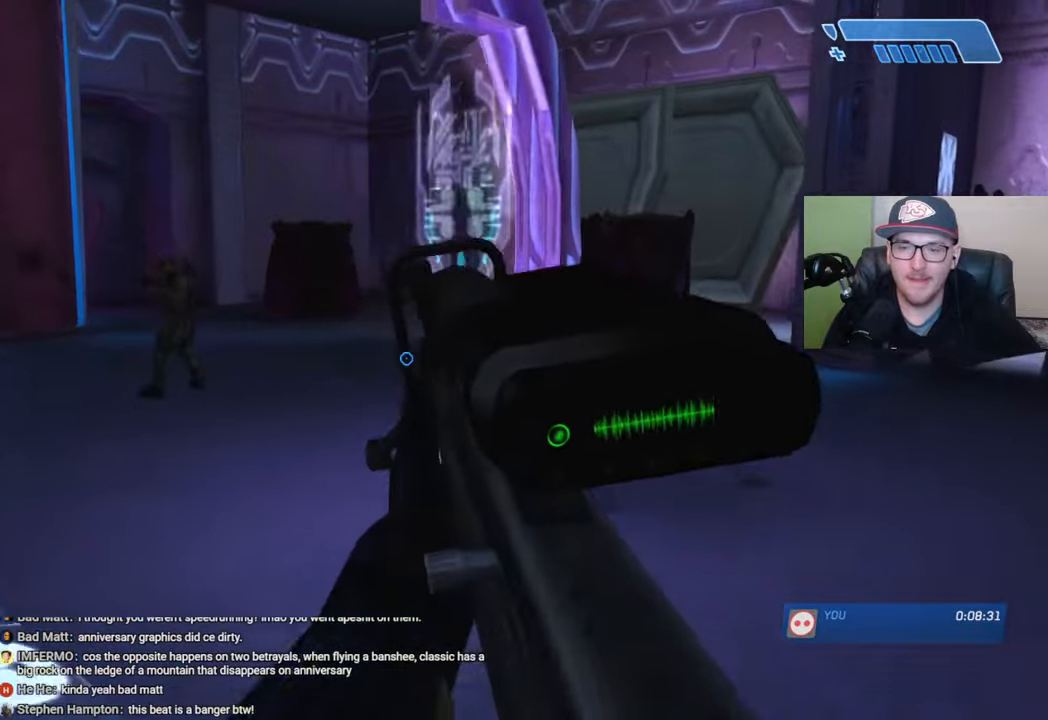
{"buttons": [], "left_stick": "up-left", "right_stick": "center", "events": [[283, "right_stick", "right"], [483, "right_stick", "center"]]}
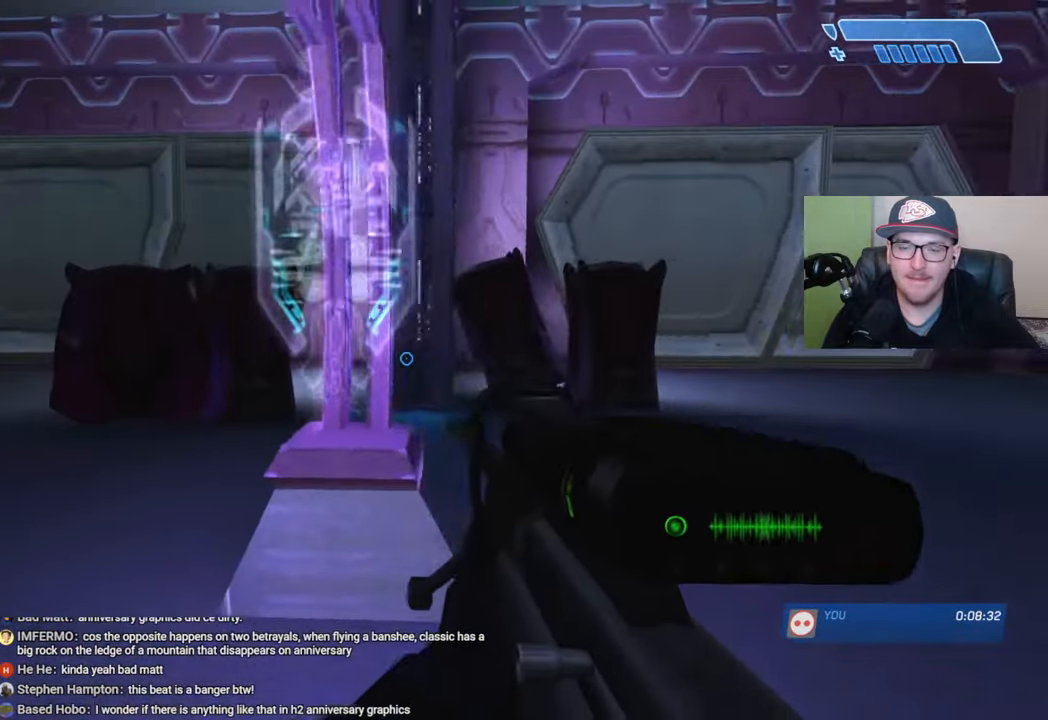
{"buttons": ["R3"], "left_stick": "left", "right_stick": "center", "events": [[83, "left_stick", "left"], [333, "right_stick", "up"], [483, "right_stick", "center"], [500, "R3", "down"]]}
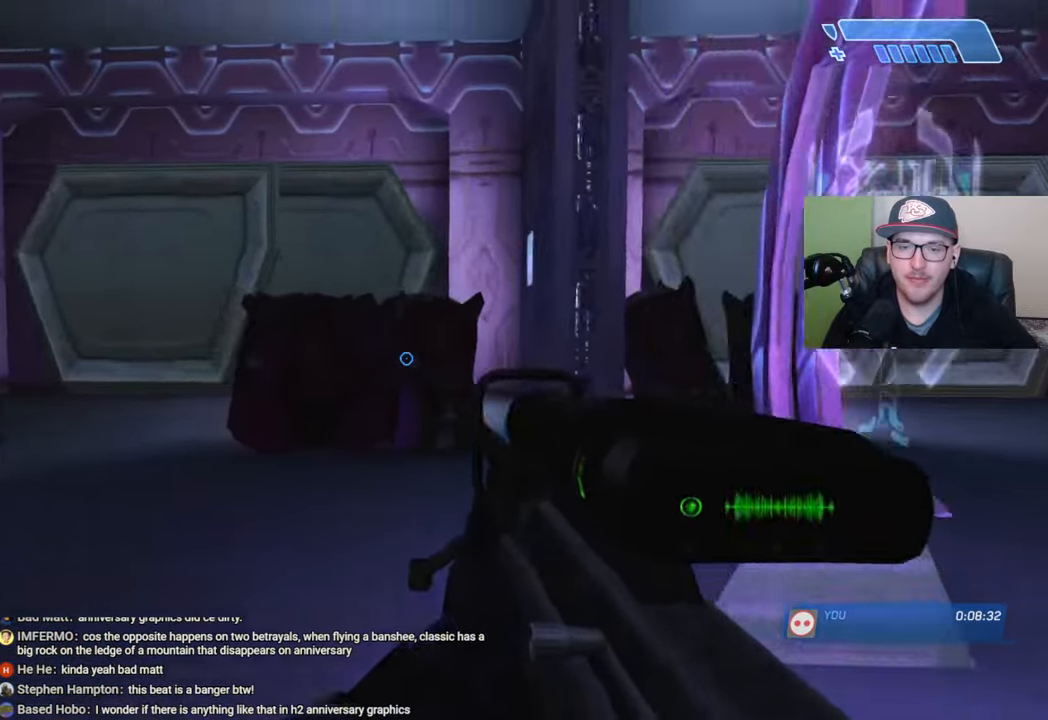
{"buttons": [], "left_stick": "left", "right_stick": "up-right", "events": [[100, "R3", "up"], [133, "right_stick", "up"], [250, "right_stick", "up-right"]]}
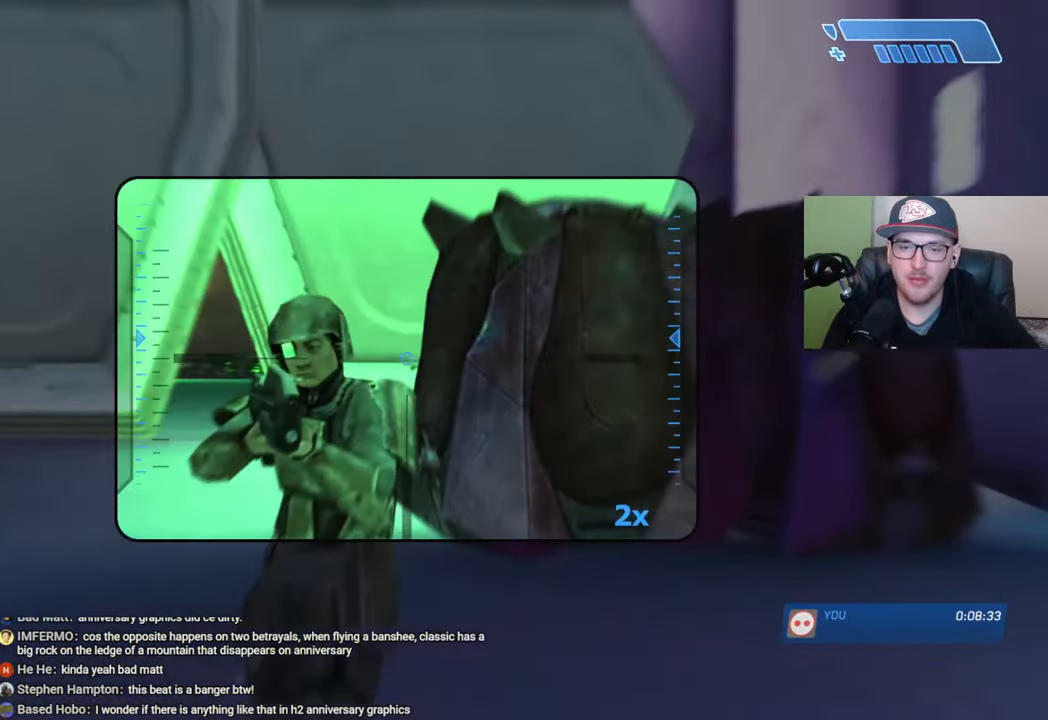
{"buttons": [], "left_stick": "center", "right_stick": "up-right", "events": [[100, "left_stick", "up-left"], [366, "left_stick", "center"]]}
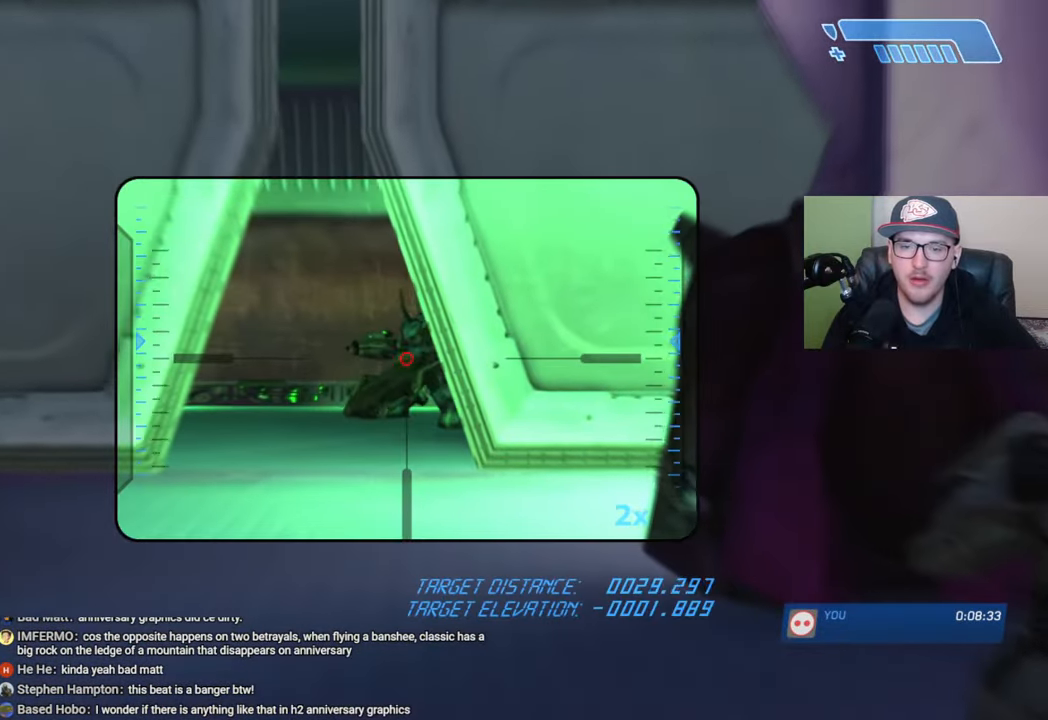
{"buttons": [], "left_stick": "center", "right_stick": "up-right", "events": [[83, "right_stick", "right"], [266, "left_stick", "right"], [383, "left_stick", "center"], [400, "right_stick", "up-right"]]}
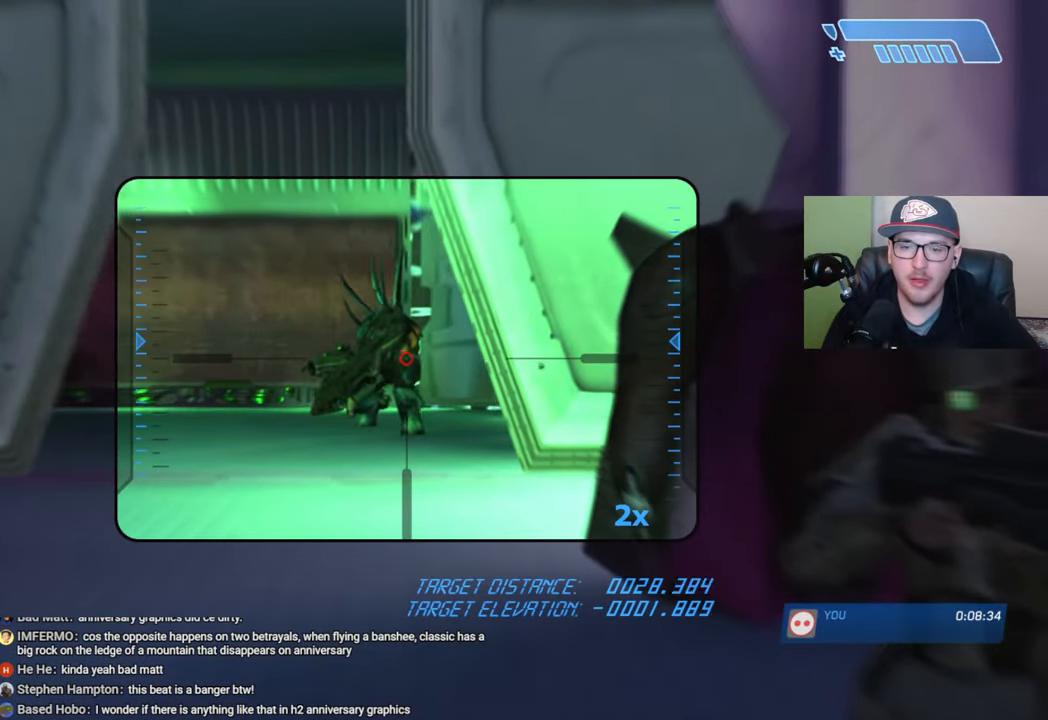
{"buttons": [], "left_stick": "center", "right_stick": "center", "events": [[116, "left_stick", "right"], [133, "right_stick", "center"], [166, "R2", "down"], [216, "left_stick", "center"], [283, "R2", "up"]]}
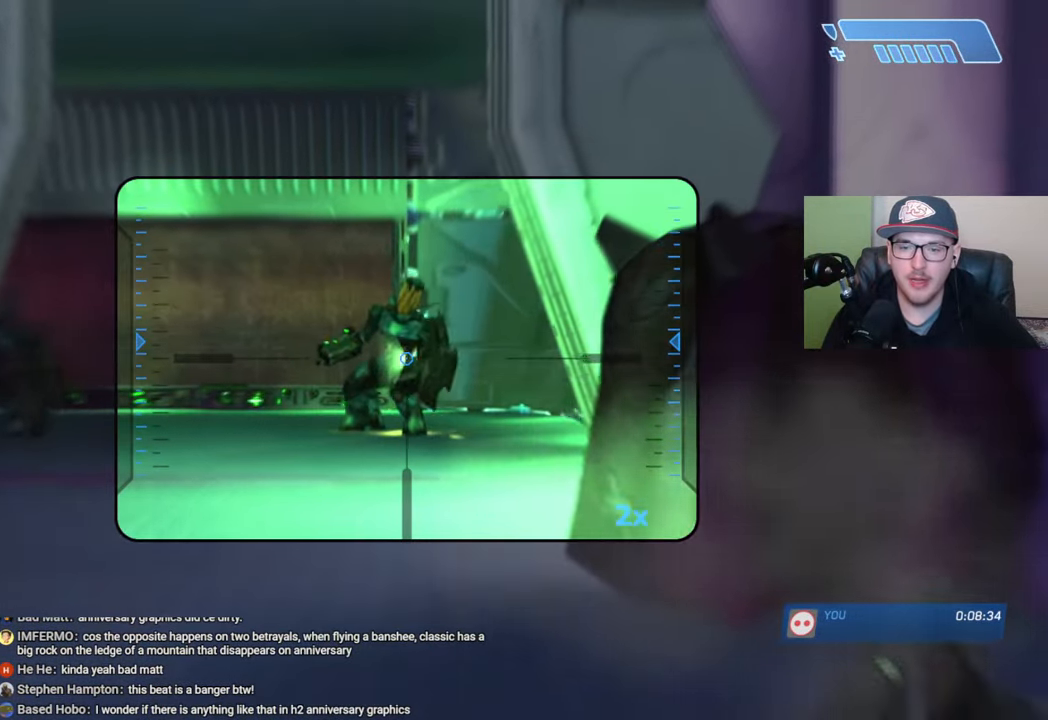
{"buttons": [], "left_stick": "up", "right_stick": "down", "events": [[50, "left_stick", "up-left"], [66, "right_stick", "left"], [233, "left_stick", "up"], [233, "right_stick", "center"], [450, "right_stick", "down"]]}
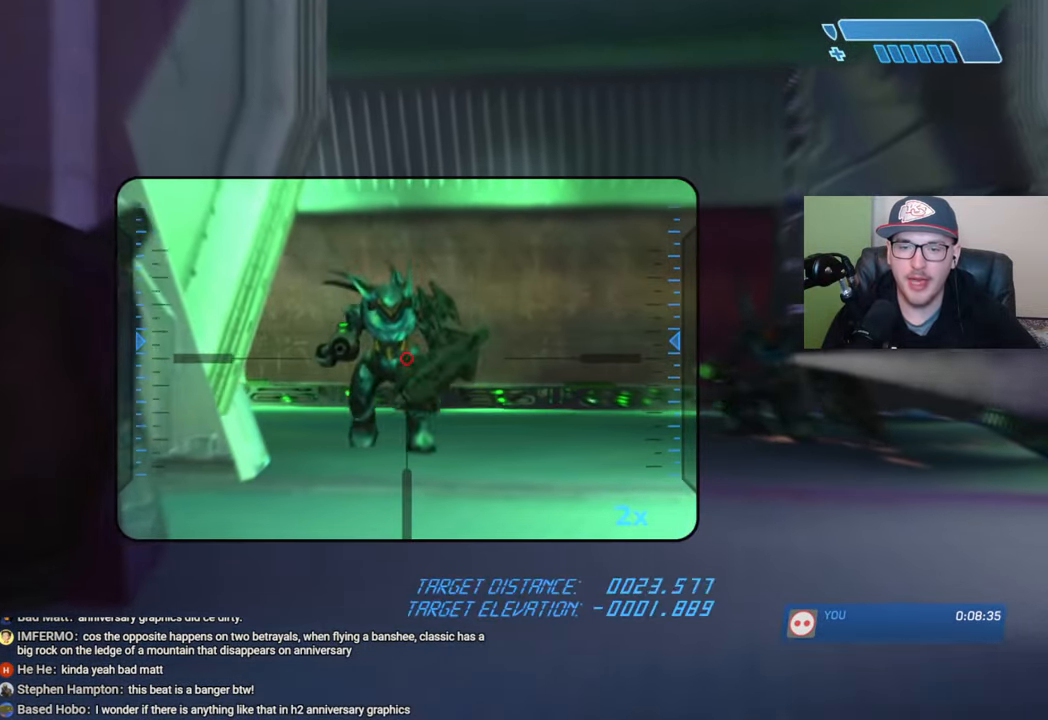
{"buttons": [], "left_stick": "up-right", "right_stick": "center", "events": [[16, "right_stick", "center"], [300, "R2", "down"], [333, "right_stick", "up"], [383, "R2", "up"], [400, "left_stick", "up-right"], [400, "right_stick", "center"]]}
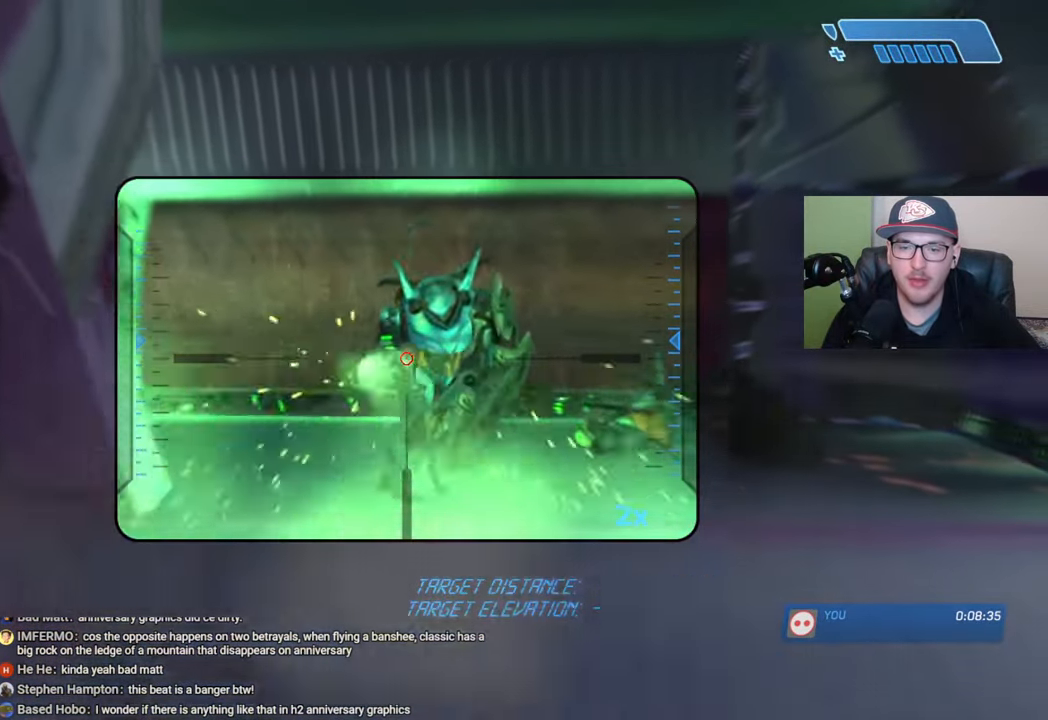
{"buttons": [], "left_stick": "up", "right_stick": "down", "events": [[50, "right_stick", "down"], [216, "R3", "down"], [216, "right_stick", "center"], [300, "R3", "up"], [350, "R3", "down"], [450, "R3", "up"], [483, "left_stick", "up"], [483, "right_stick", "down"]]}
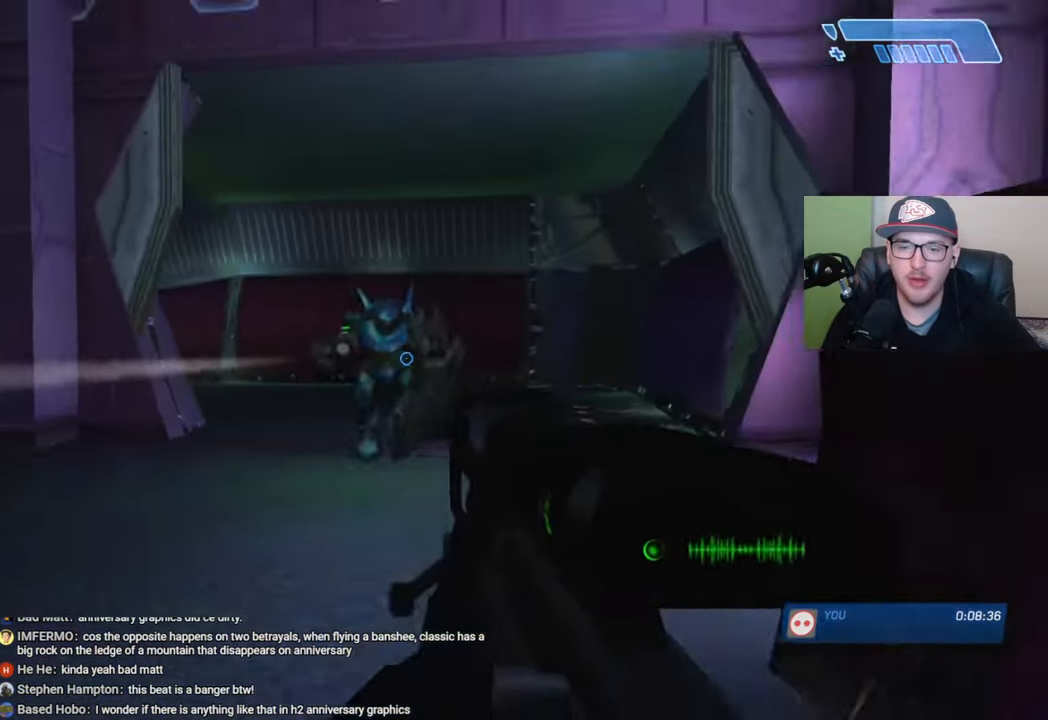
{"buttons": [], "left_stick": "up-left", "right_stick": "down-right", "events": [[166, "right_stick", "down-right"], [416, "left_stick", "up-left"]]}
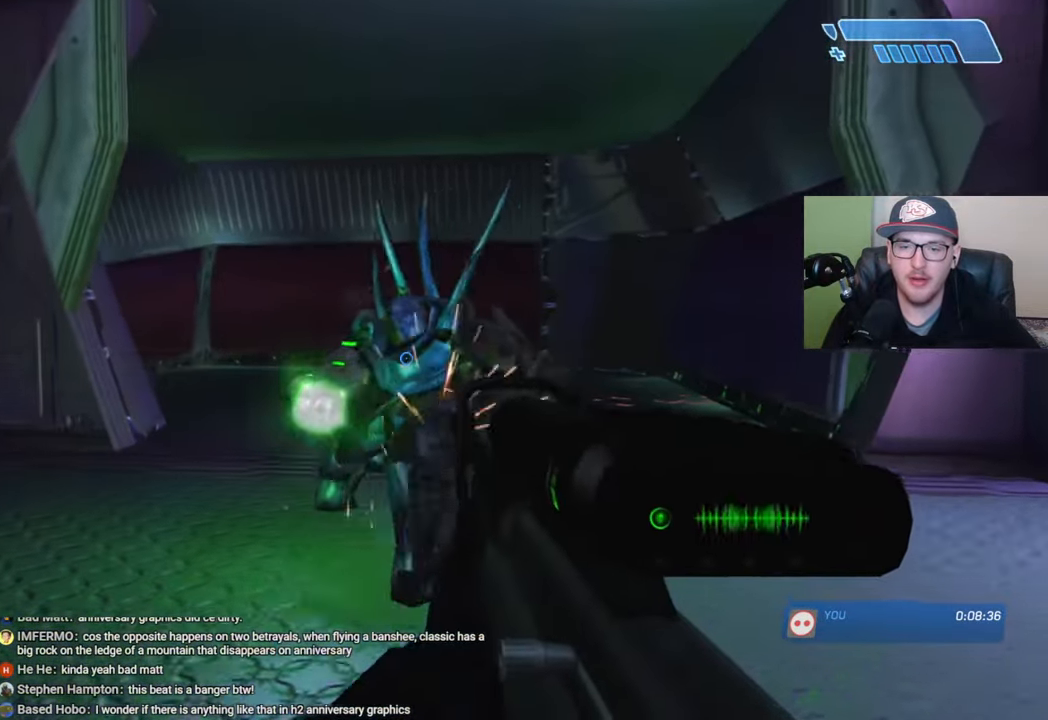
{"buttons": [], "left_stick": "up-left", "right_stick": "down-right", "events": []}
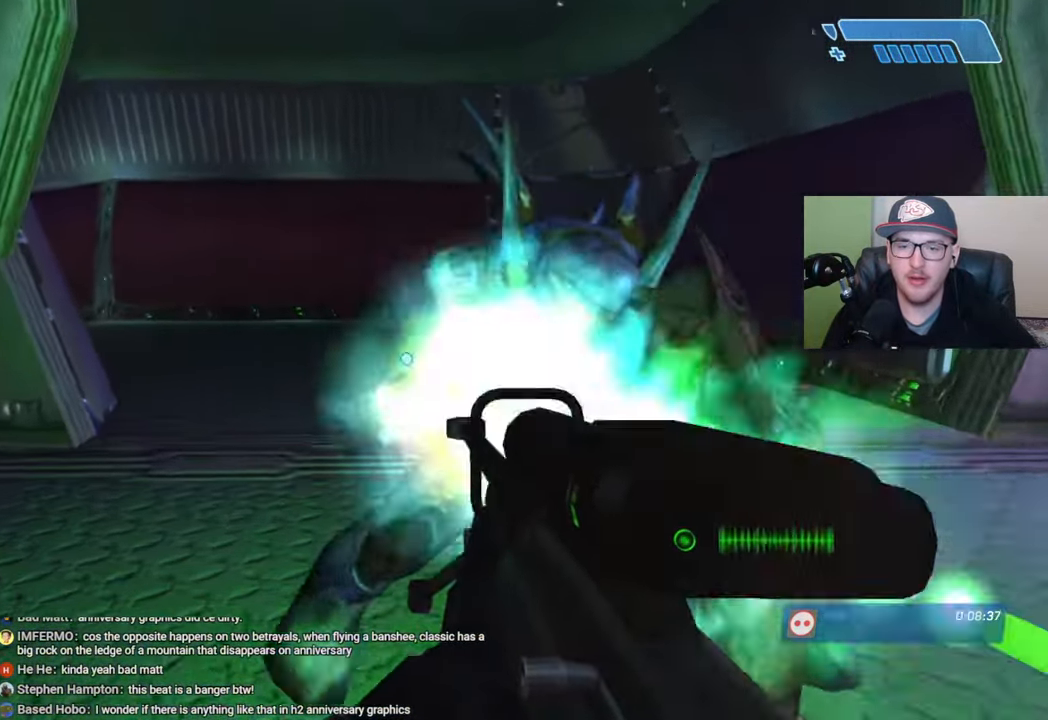
{"buttons": [], "left_stick": "left", "right_stick": "right", "events": [[266, "left_stick", "left"], [416, "right_stick", "right"]]}
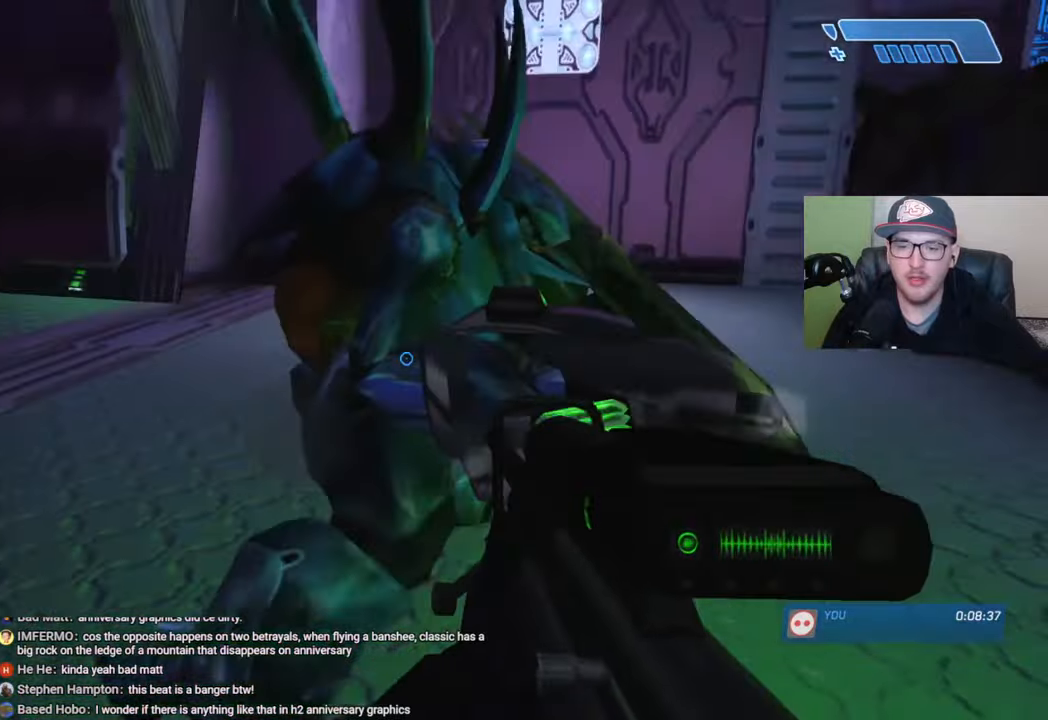
{"buttons": ["R3"], "left_stick": "down-left", "right_stick": "center", "events": [[183, "right_stick", "center"], [216, "left_stick", "down-left"], [283, "right_stick", "right"], [333, "right_stick", "up-right"], [450, "right_stick", "center"], [500, "R3", "down"]]}
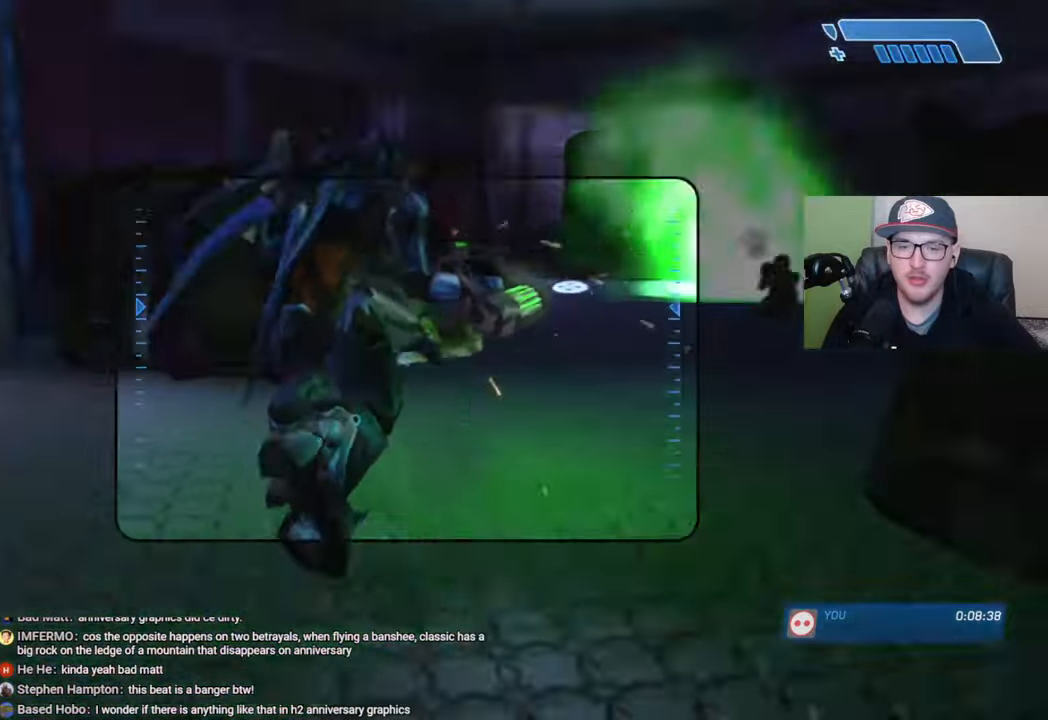
{"buttons": [], "left_stick": "up", "right_stick": "center", "events": [[16, "right_stick", "up-right"], [83, "R3", "up"], [216, "left_stick", "center"], [300, "left_stick", "up"], [350, "right_stick", "center"]]}
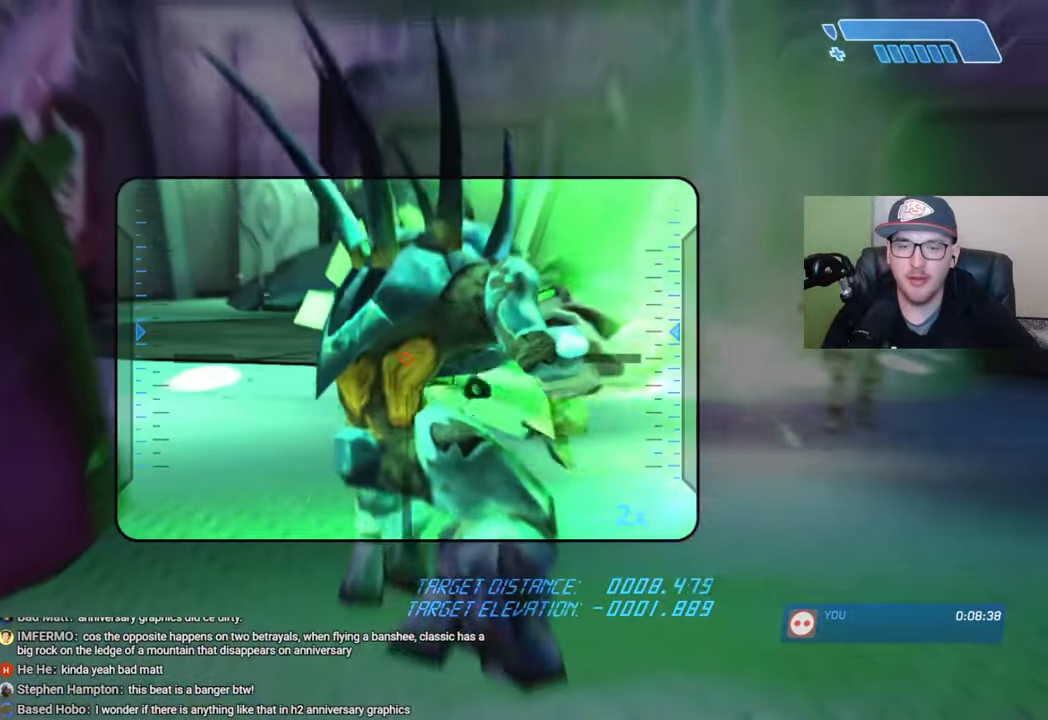
{"buttons": [], "left_stick": "center", "right_stick": "down", "events": [[116, "R2", "down"], [216, "R2", "up"], [333, "right_stick", "down-right"], [433, "right_stick", "down"], [466, "left_stick", "center"]]}
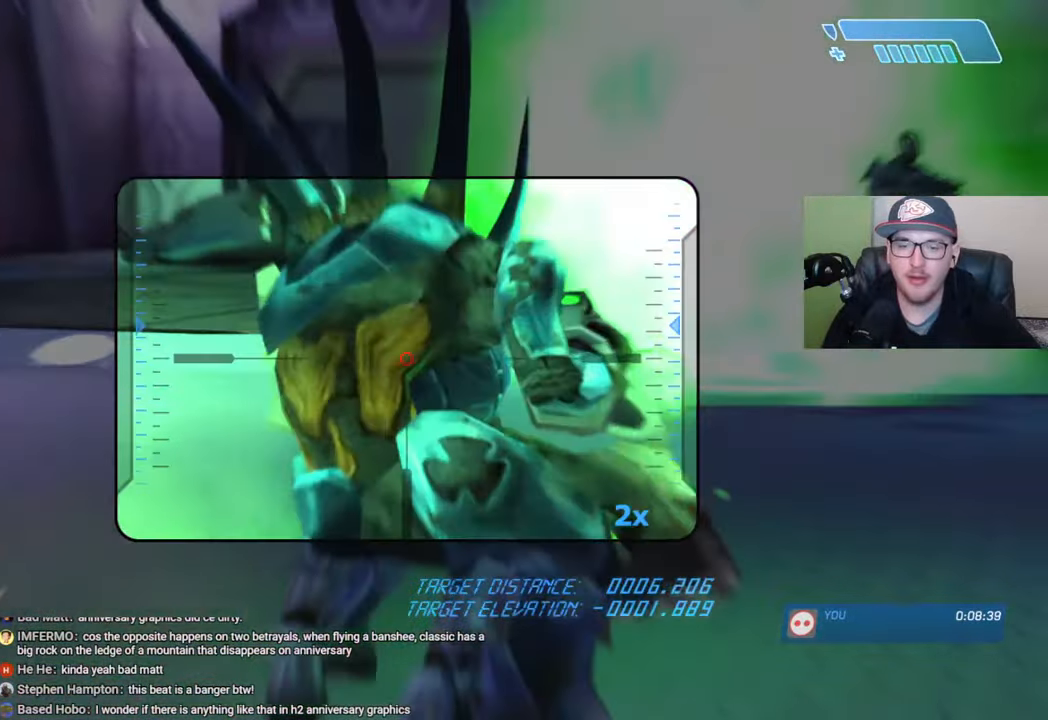
{"buttons": [], "left_stick": "center", "right_stick": "center", "events": [[200, "left_stick", "left"], [250, "R2", "down"], [250, "right_stick", "center"], [300, "left_stick", "center"], [366, "R2", "up"]]}
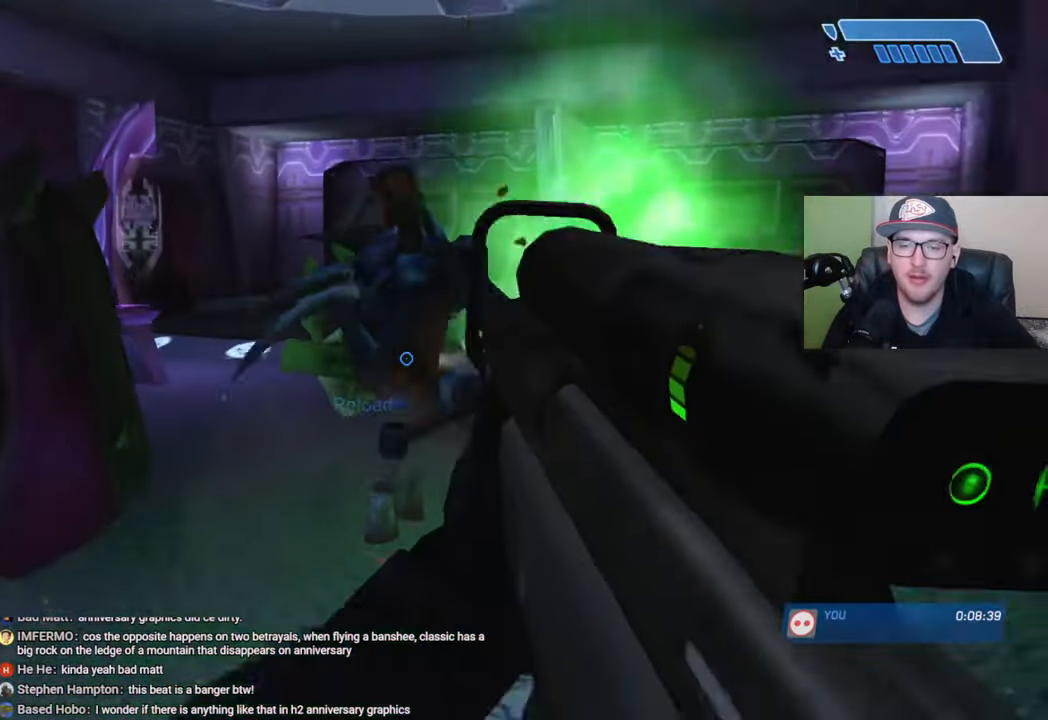
{"buttons": [], "left_stick": "up", "right_stick": "center", "events": [[66, "left_stick", "up"], [166, "X", "down"], [216, "X", "up"], [300, "X", "down"], [350, "X", "up"], [416, "Y", "down"], [500, "Y", "up"]]}